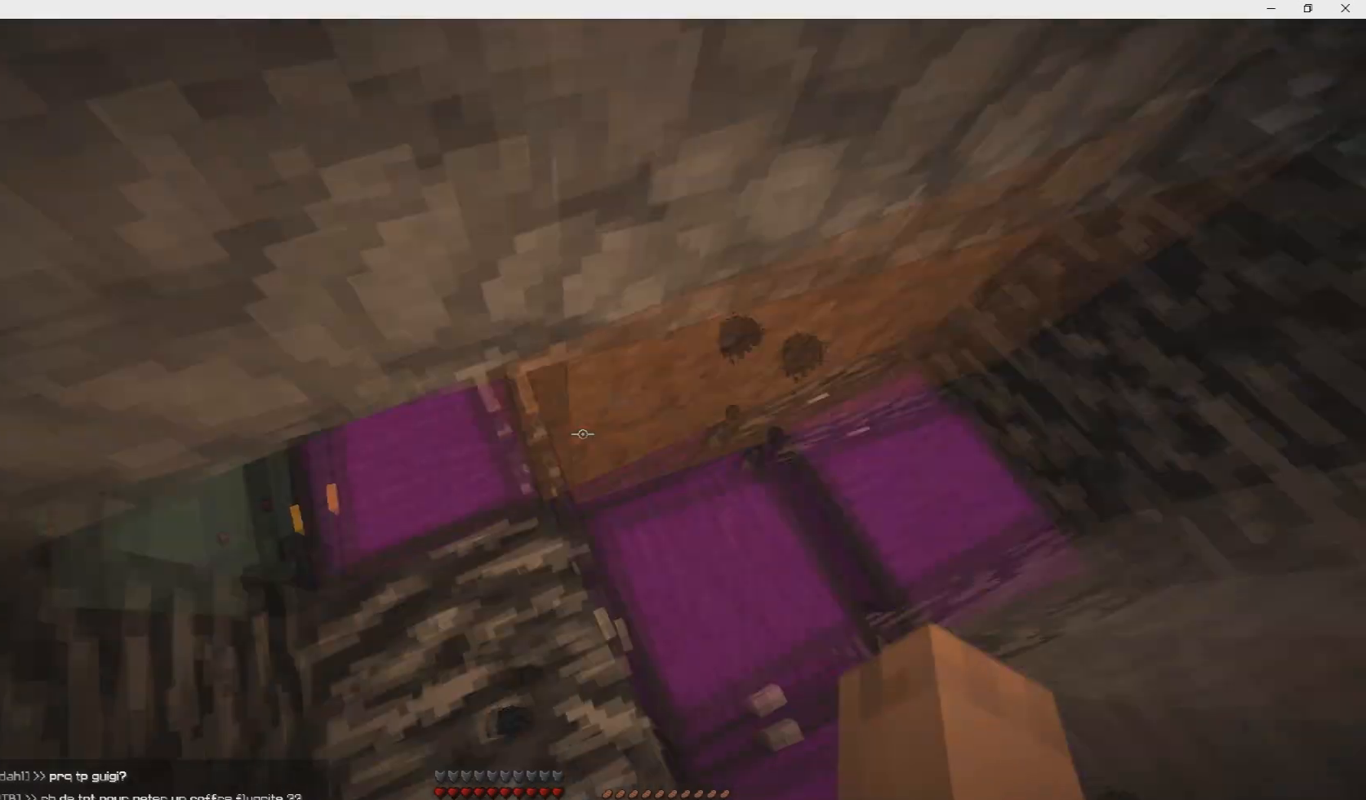
Gameplay with keyboard and mouse; each line is a JSON object with the keys and mouse buttons held at the frame after it. "events" lists presses ("down") and releases ("up") of "d", "q", "s", "z", "mouse_left" and "mouse_right" between this image and that frame as [ms after this image, input, new state], when the widget could be followed in between. "mouse_left", "mouse_right" = the "left", "right" buttons of the "mouse" list. No other keys are recorded. Fast repeated clicks can show as one long hold. Mouse movement is not recorded.
{"keys": ["d", "z"], "mouse": [], "events": [[100, "d", "up"], [167, "z", "down"], [200, "d", "down"]]}
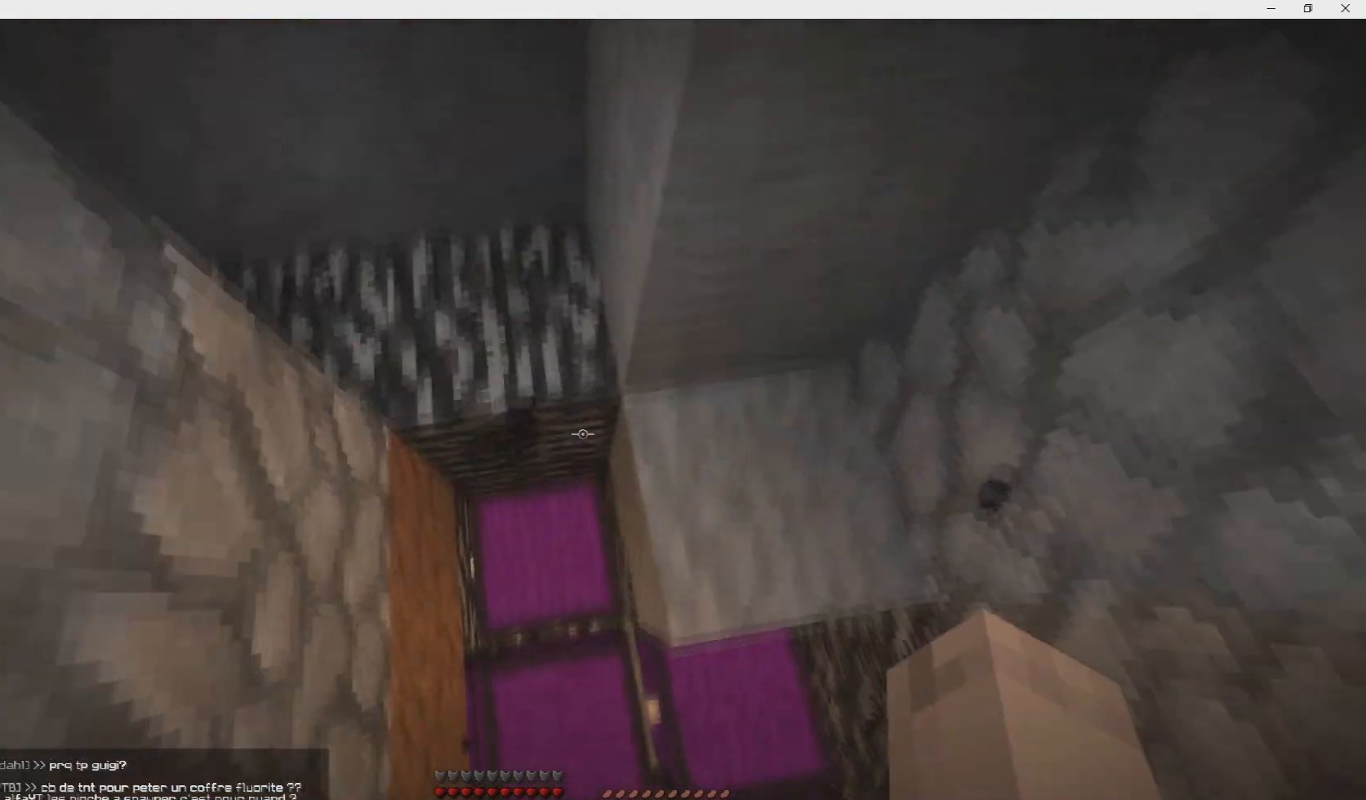
{"keys": ["d", "q"], "mouse": [], "events": [[233, "z", "up"], [500, "q", "down"]]}
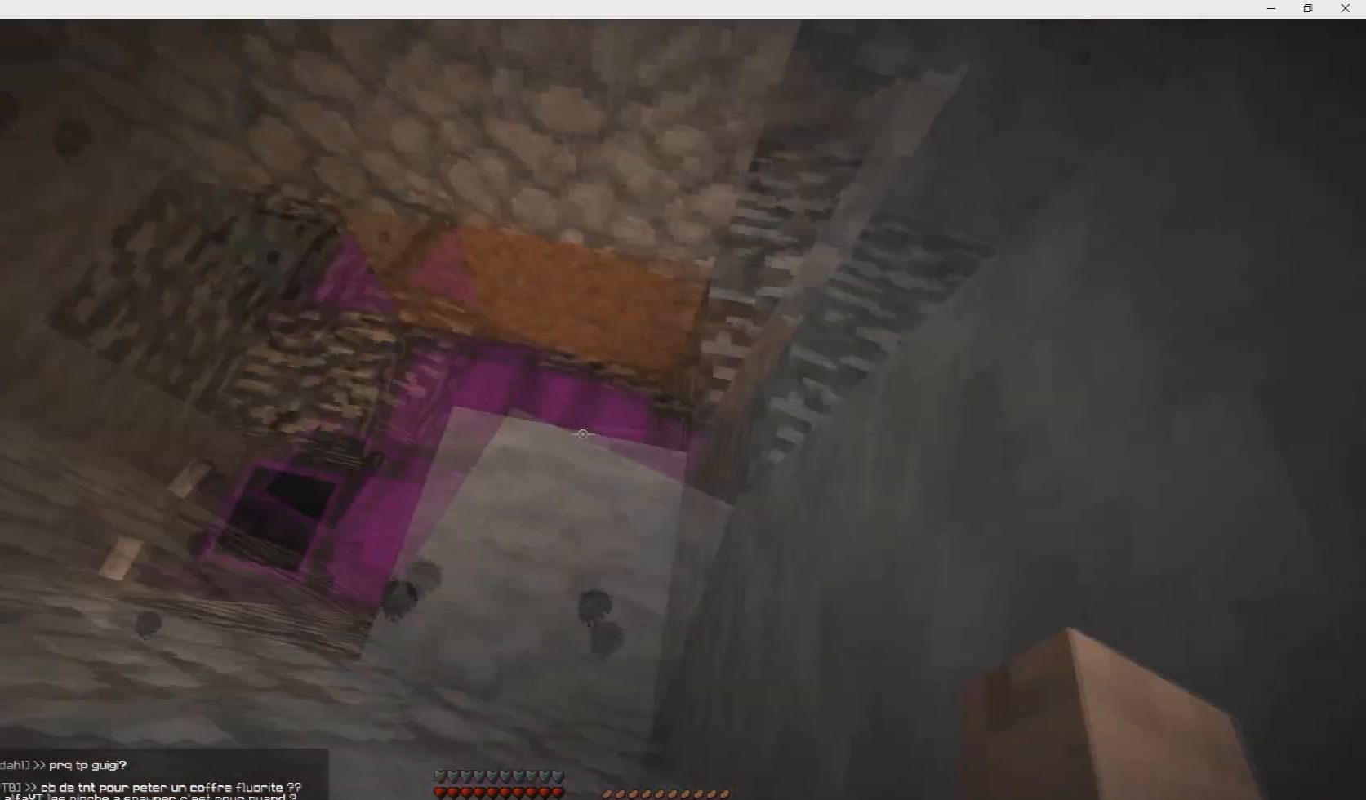
{"keys": ["d"], "mouse": [], "events": [[67, "z", "down"], [100, "d", "up"], [334, "d", "down"], [367, "q", "up"], [400, "z", "up"]]}
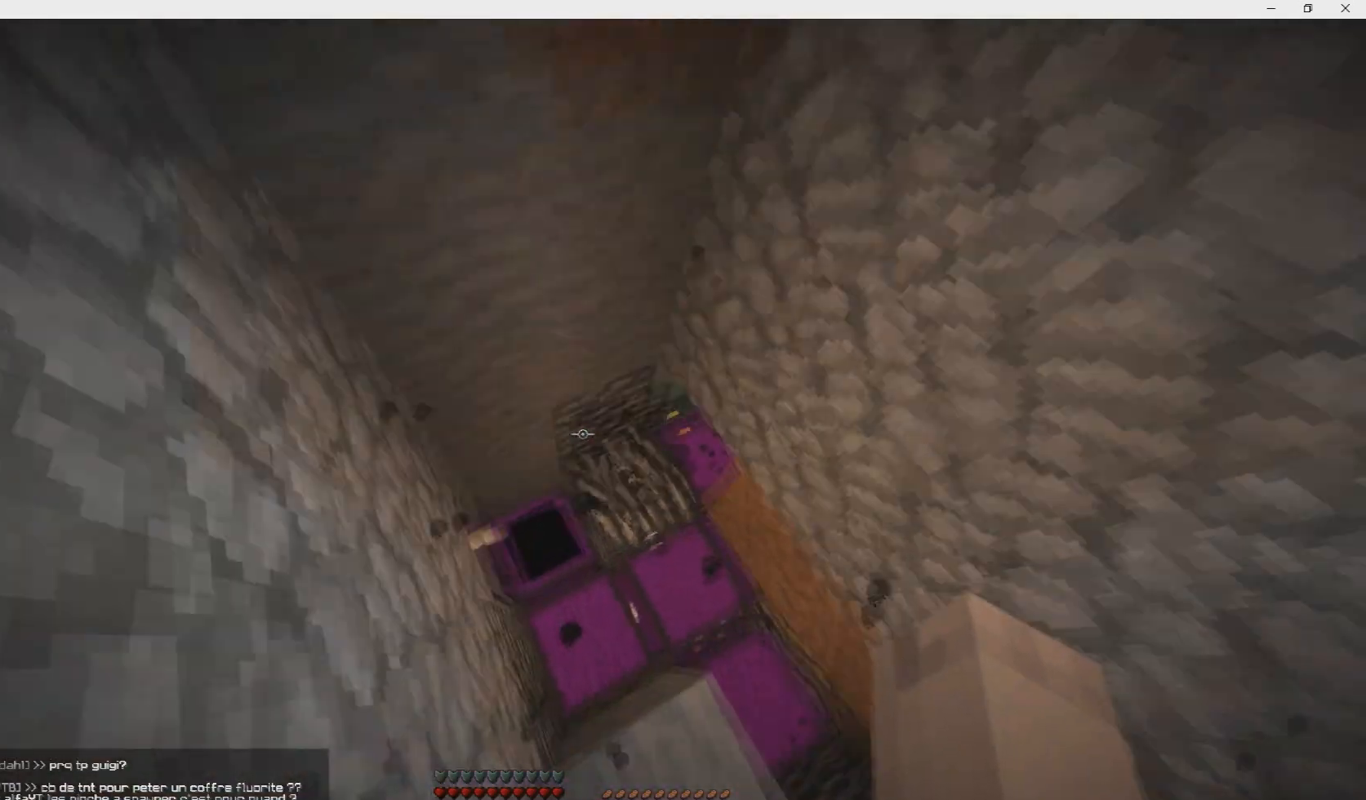
{"keys": ["d", "q", "z"], "mouse": [], "events": [[266, "z", "down"], [300, "q", "down"]]}
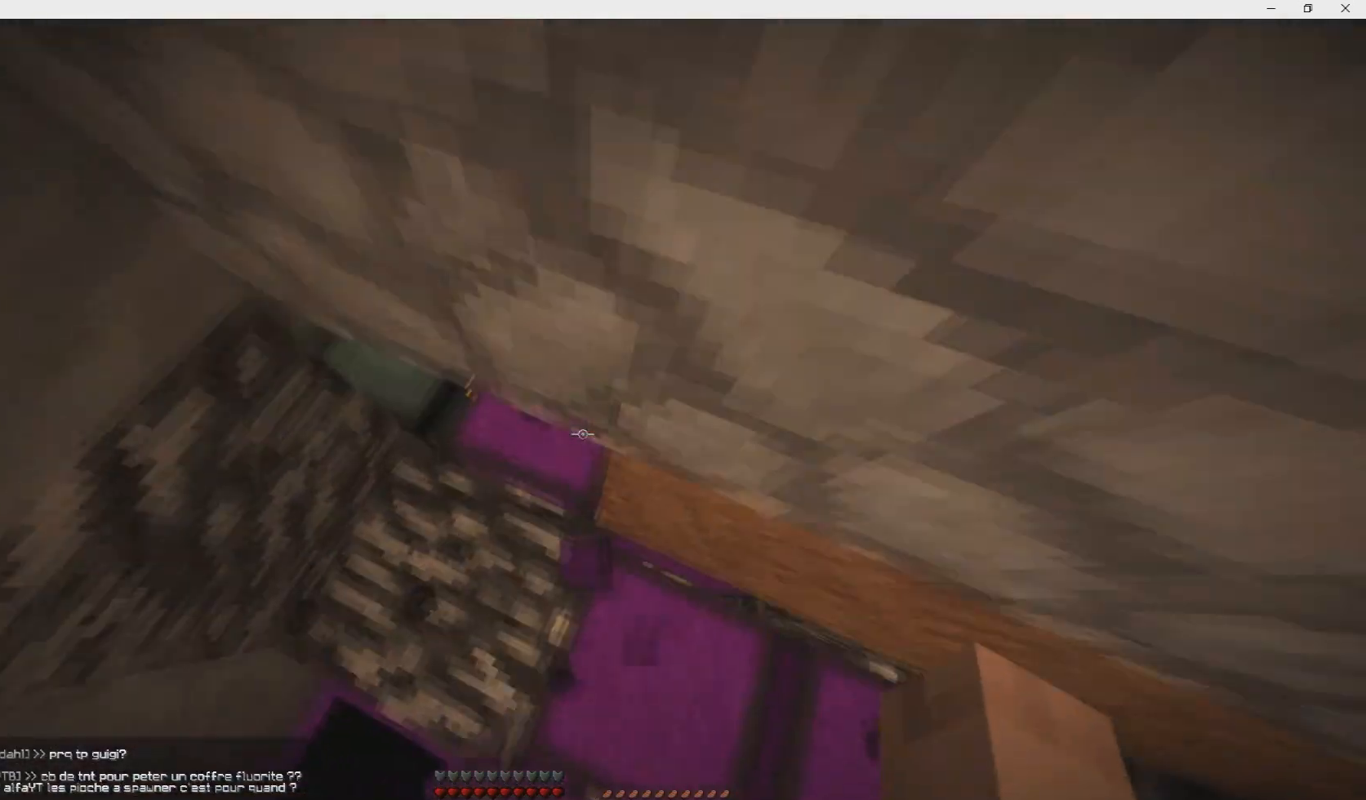
{"keys": ["d", "s"], "mouse": [], "events": [[67, "d", "up"], [234, "s", "down"], [300, "z", "up"], [367, "q", "up"], [467, "d", "down"]]}
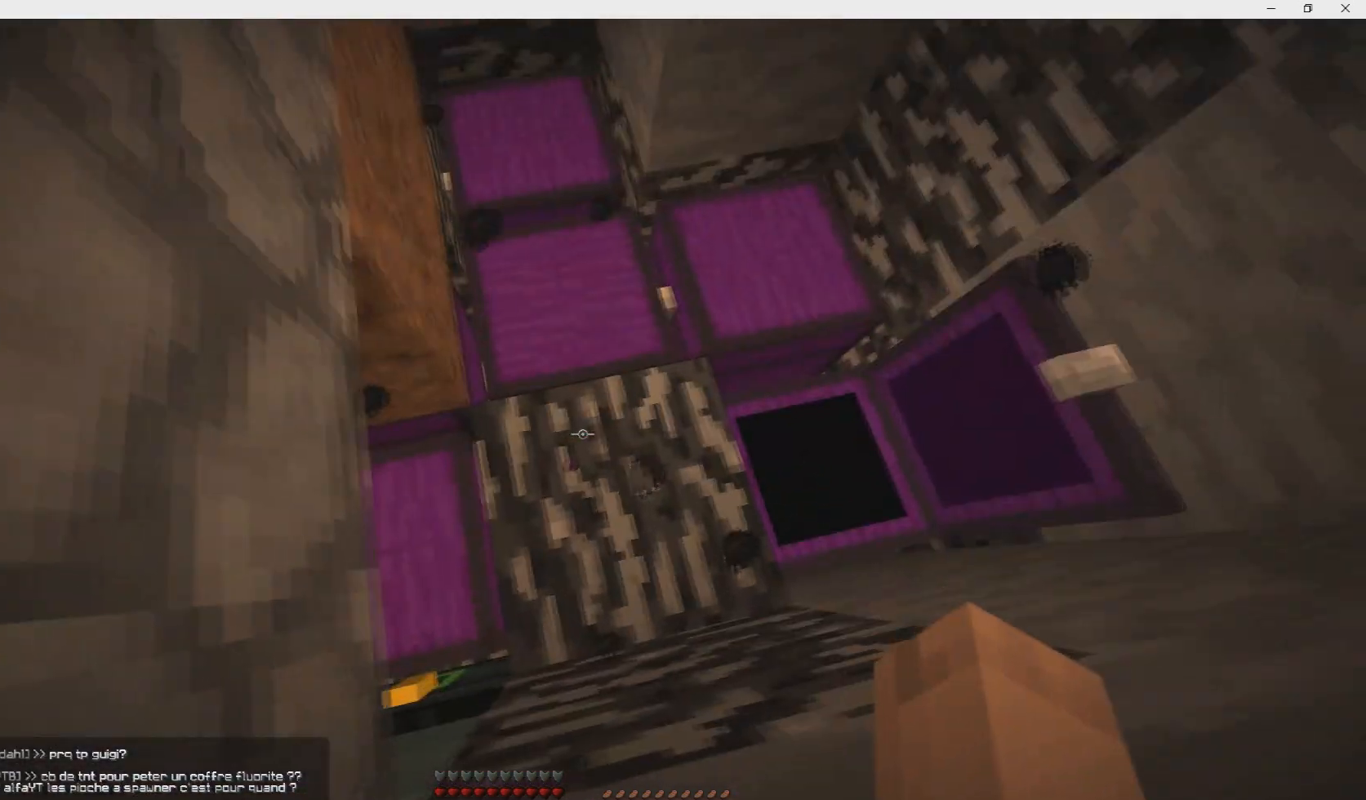
{"keys": ["q"], "mouse": [], "events": [[66, "s", "up"], [367, "d", "up"], [400, "q", "down"]]}
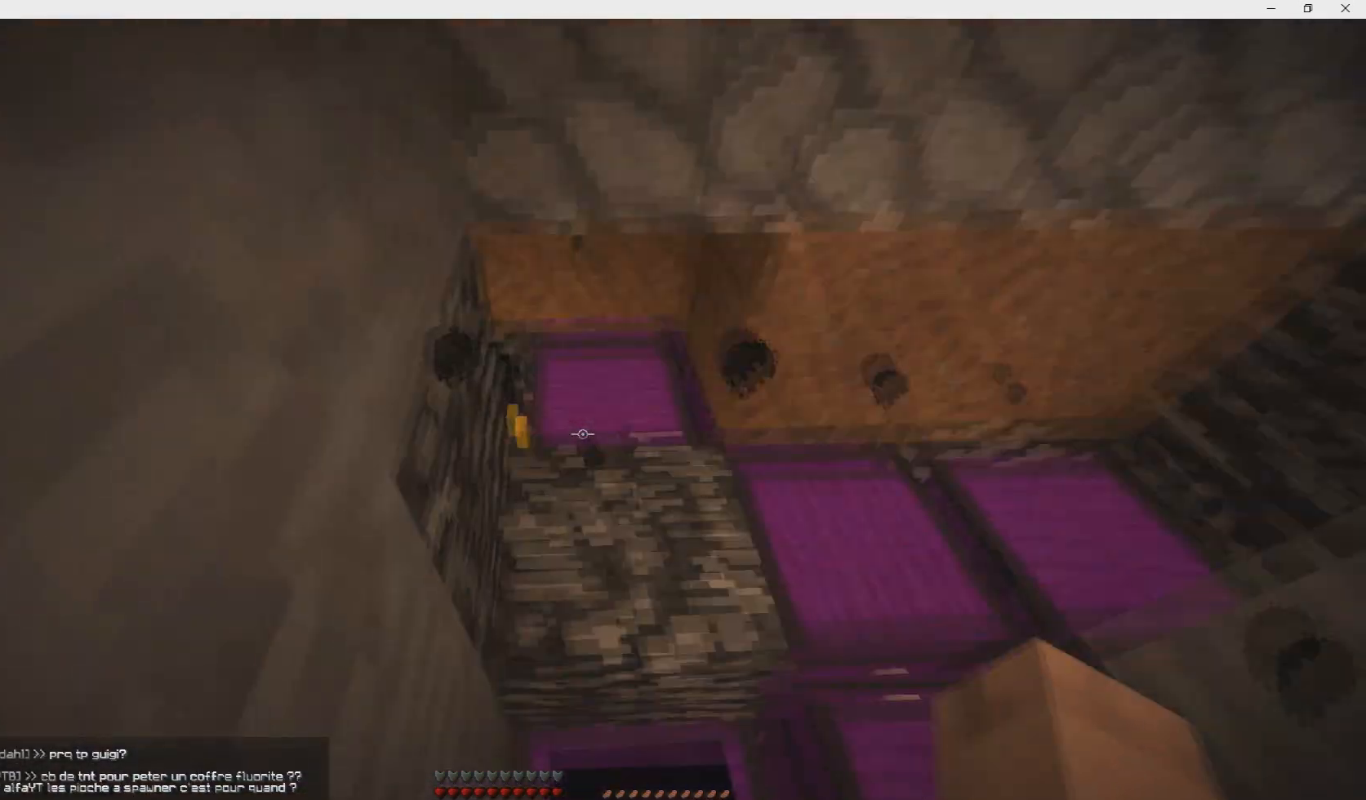
{"keys": [], "mouse": []}
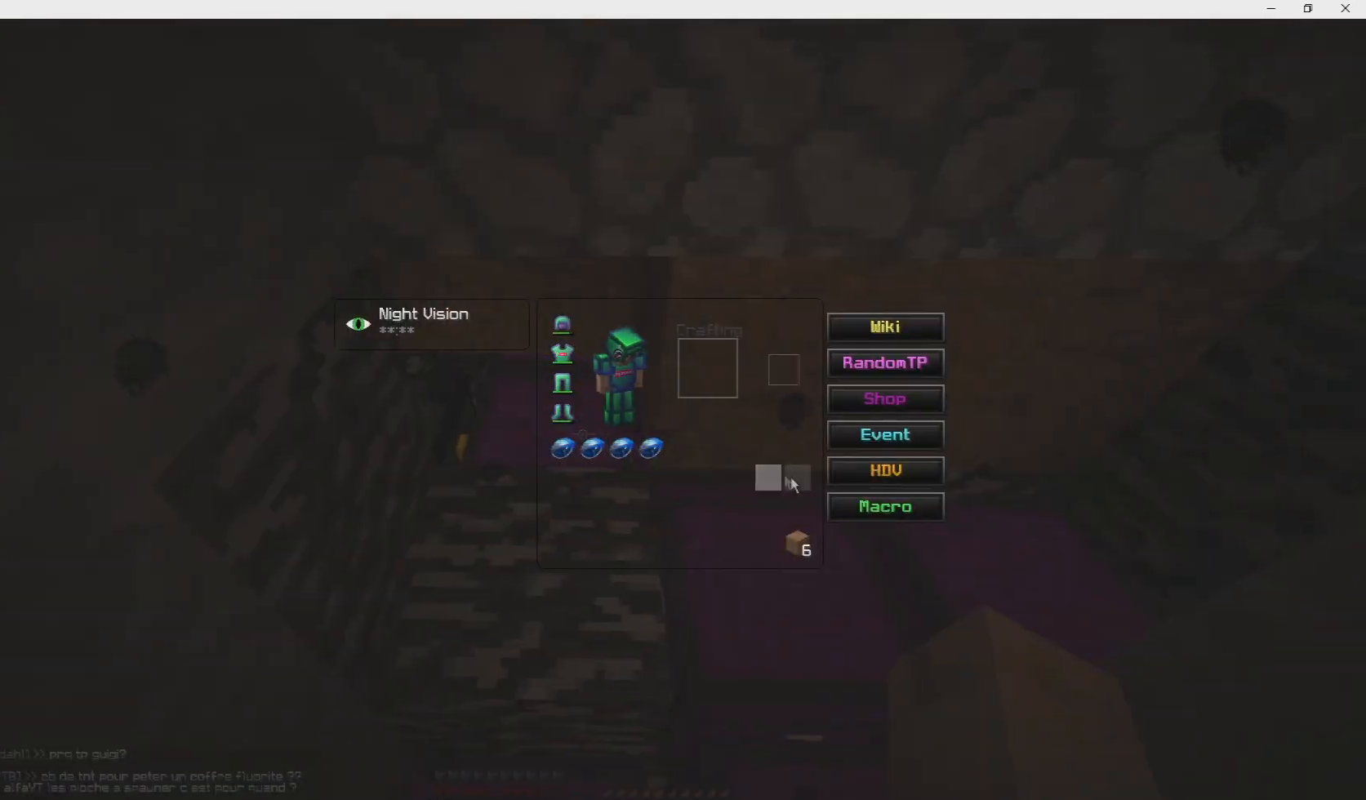
{"keys": ["d"], "mouse": [], "events": [[433, "d", "down"]]}
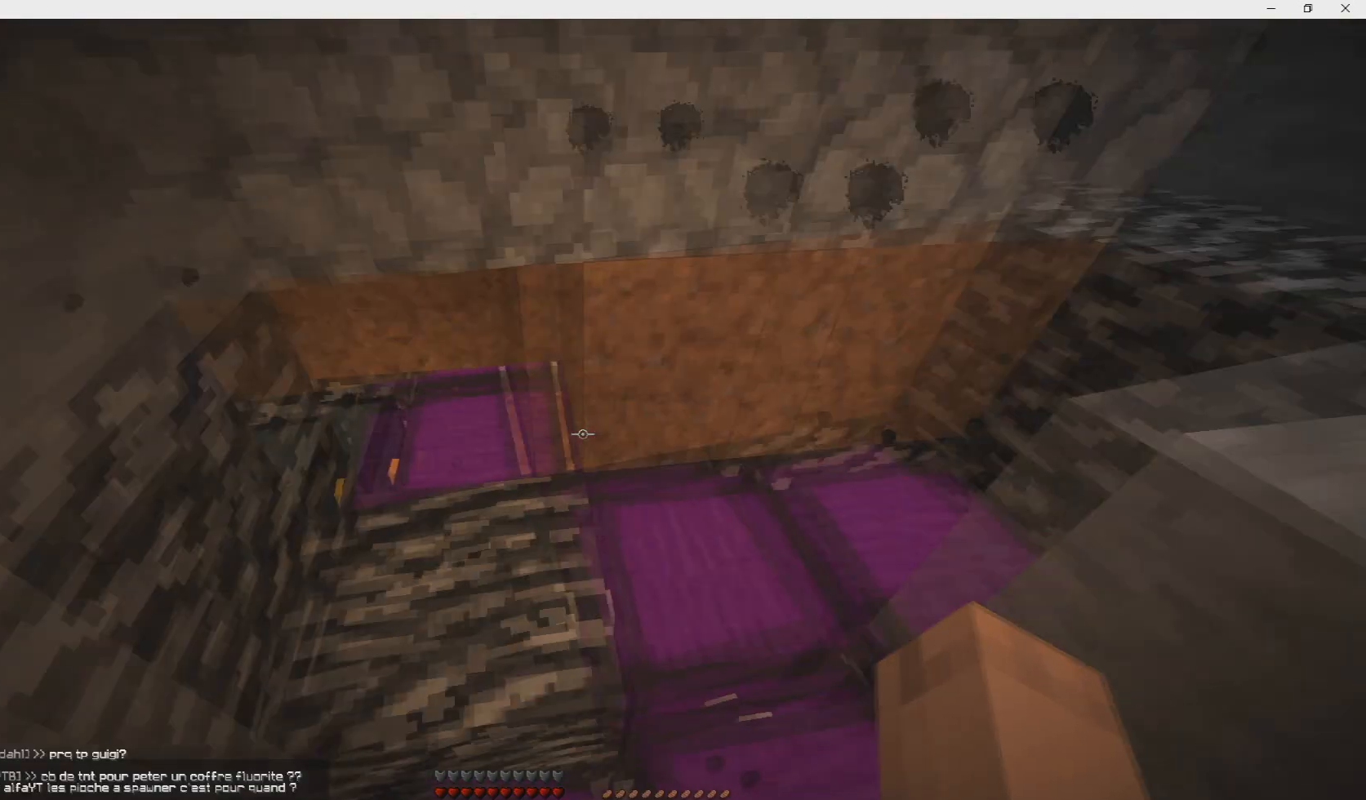
{"keys": ["d"], "mouse": [], "events": [[167, "z", "down"], [267, "d", "up"], [367, "d", "down"], [367, "z", "up"]]}
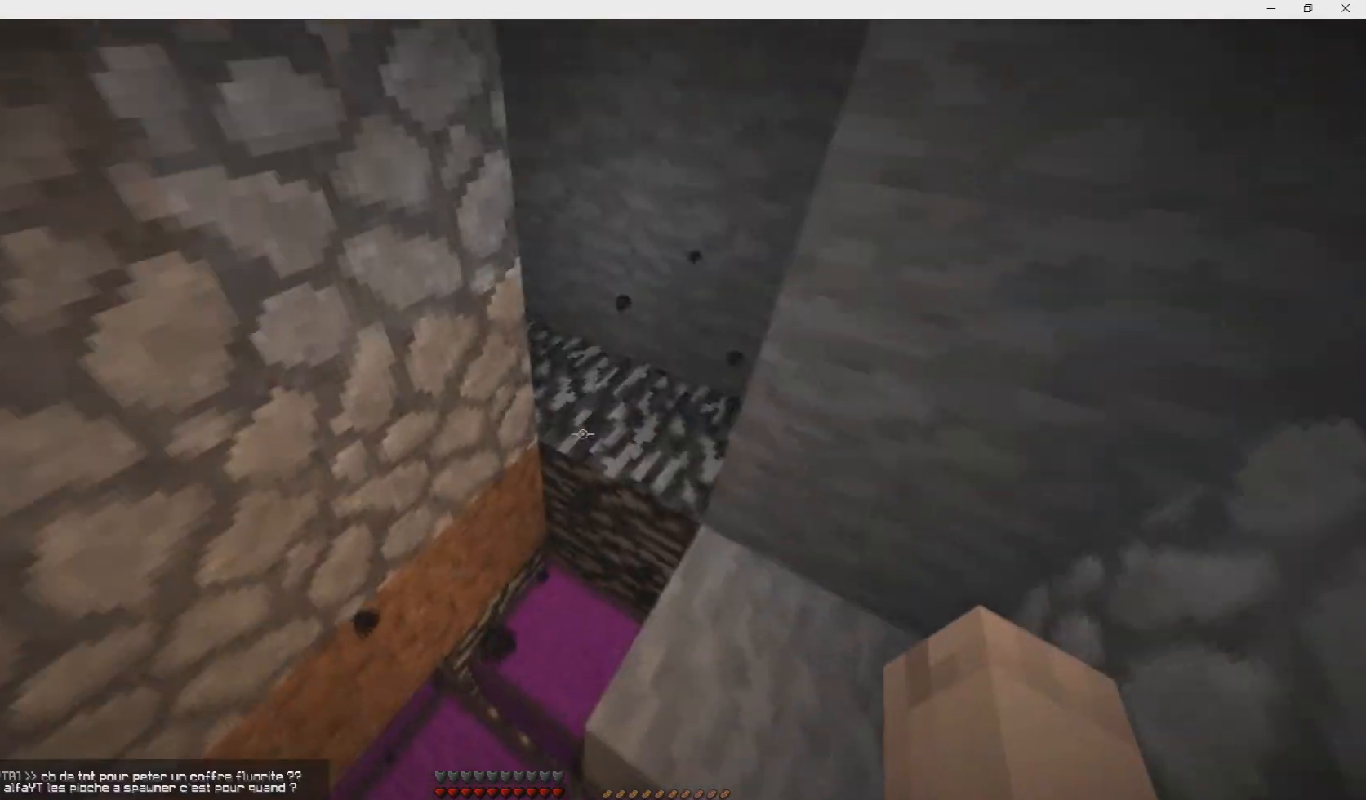
{"keys": [], "mouse": [], "events": [[400, "d", "up"]]}
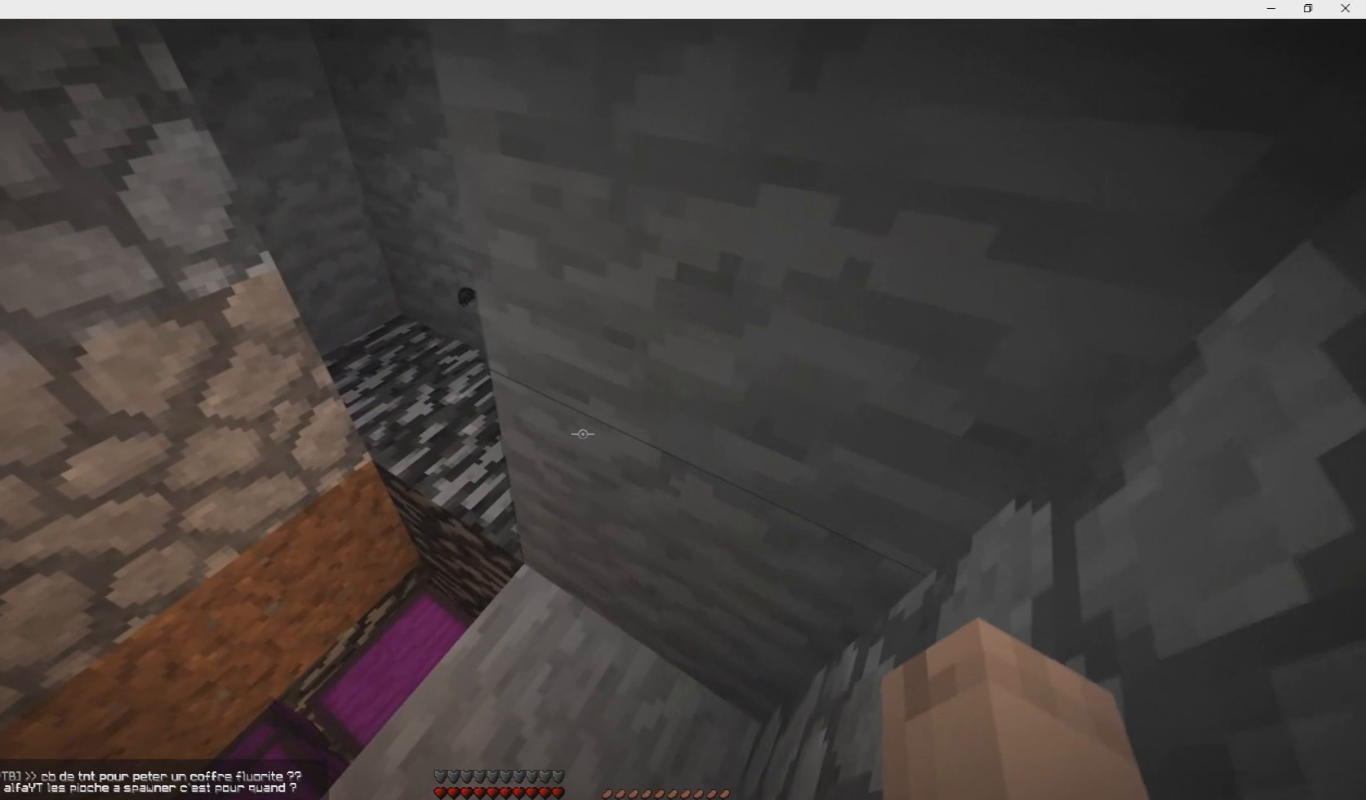
{"keys": [], "mouse": [], "events": [[267, "q", "down"], [367, "z", "down"], [434, "z", "up"], [467, "q", "up"]]}
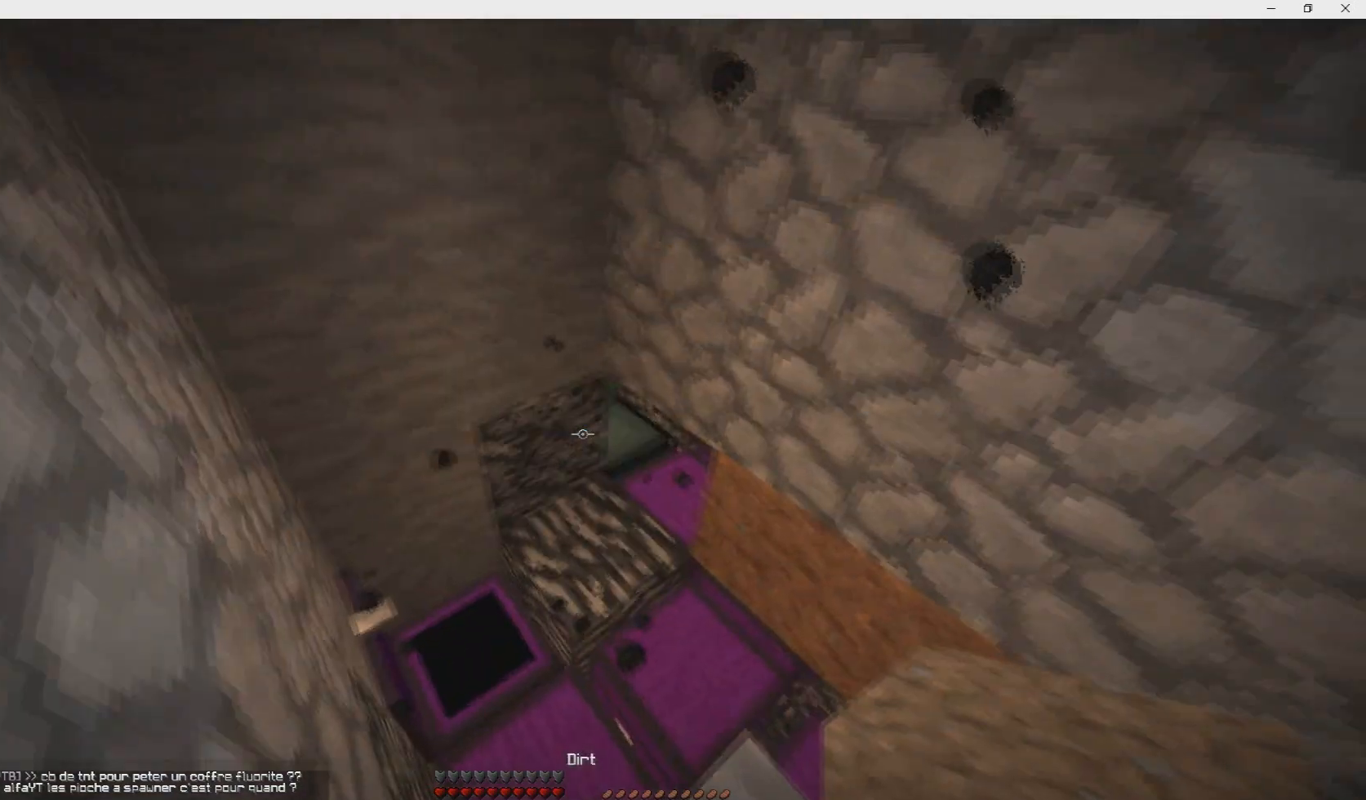
{"keys": [], "mouse": [], "events": []}
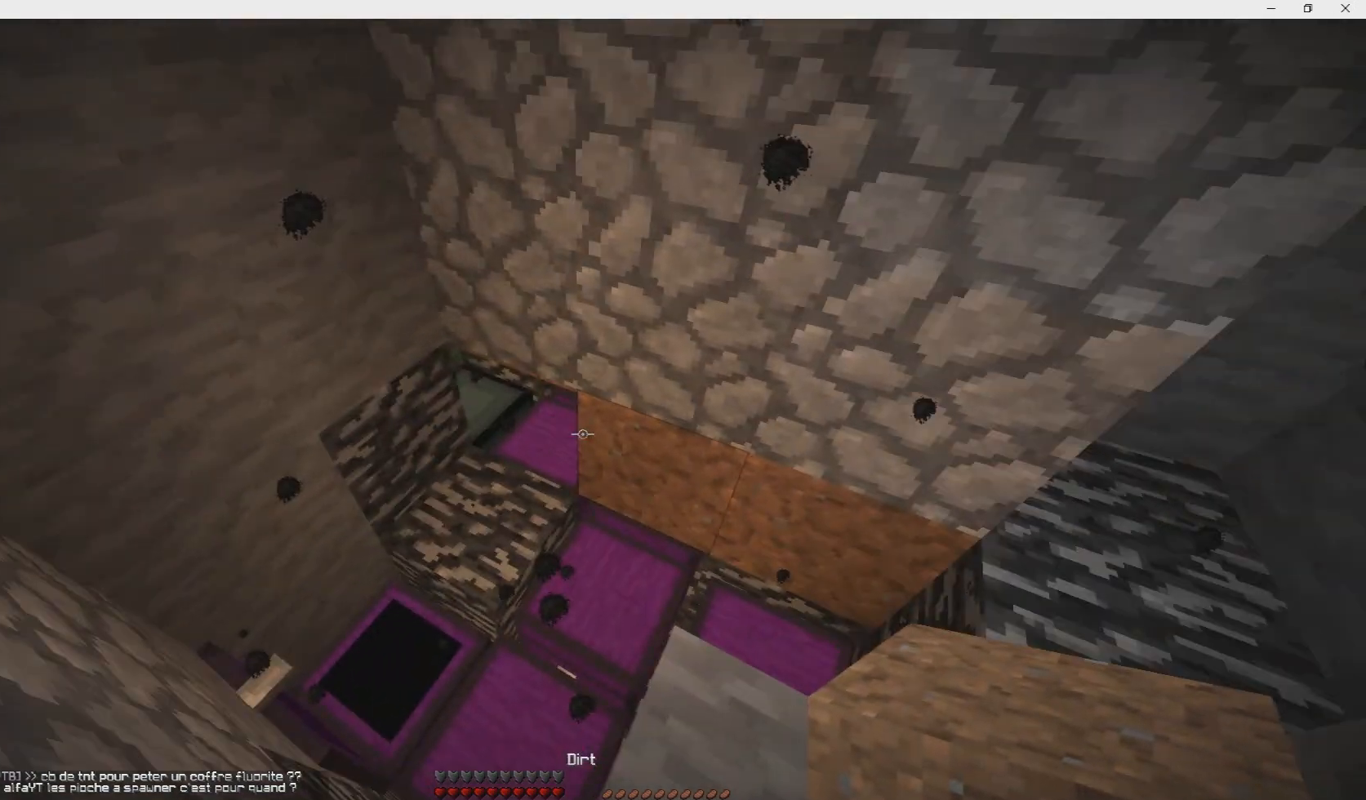
{"keys": [], "mouse": ["right"], "events": [[400, "mouse_right", "down"]]}